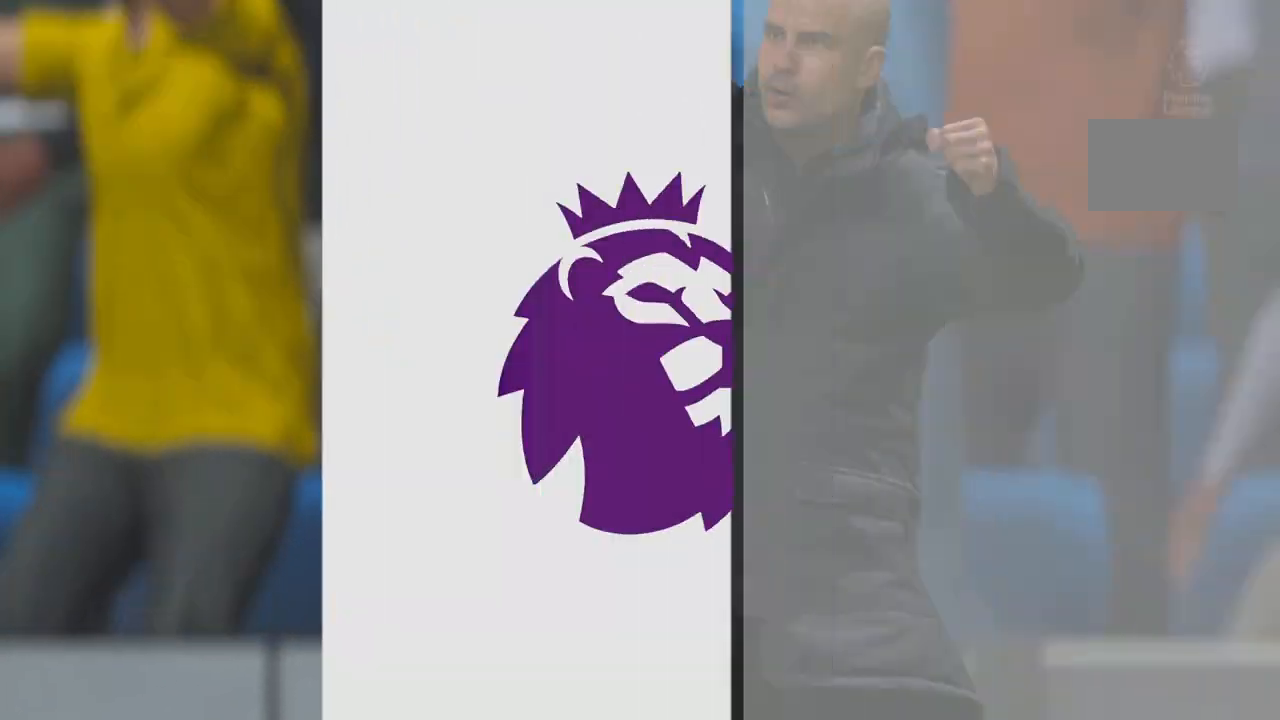
Gameplay with a controller (Xbox layout); each line is a JSON object with the inputs held at the frame after it. "events" lists button and stick changes between this image and that frame as [ms after this image, input, new state], when the widget could be followed in between. Not read: L3 R3 START.
{"buttons": ["R2"], "left_stick": "center", "right_stick": "center", "events": [[283, "R2", "down"]]}
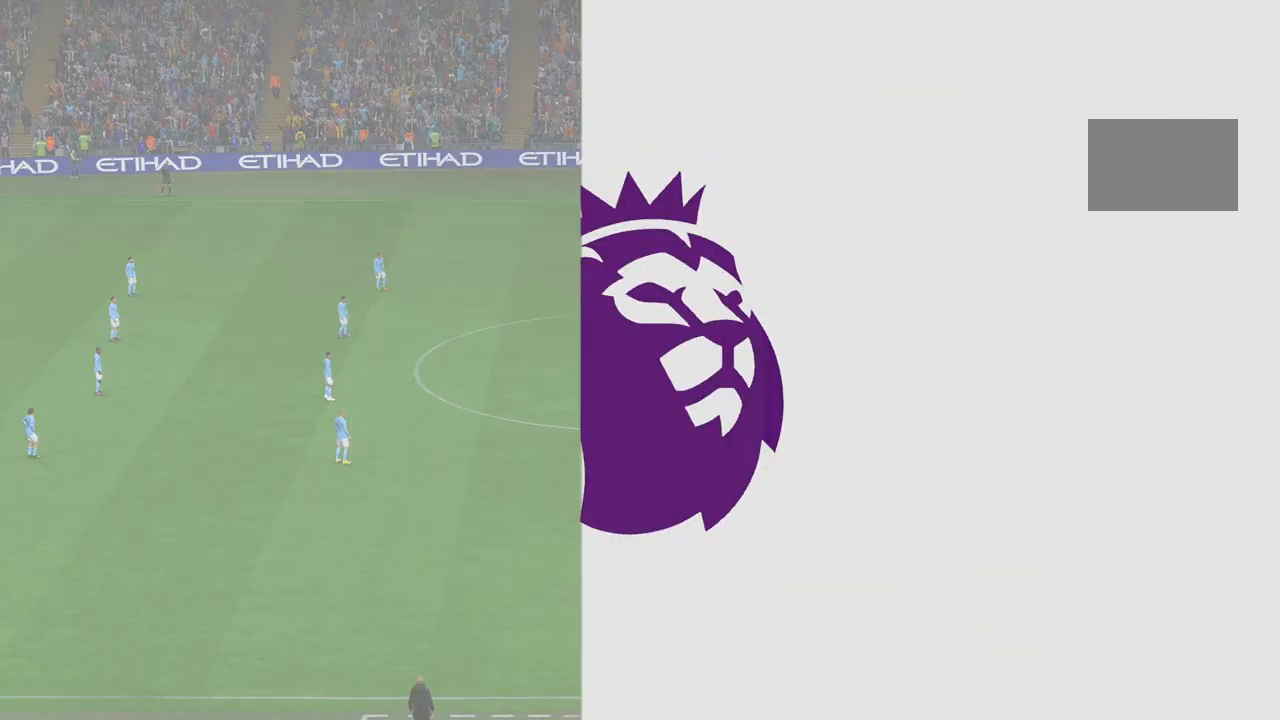
{"buttons": [], "left_stick": "center", "right_stick": "center", "events": [[300, "R2", "up"]]}
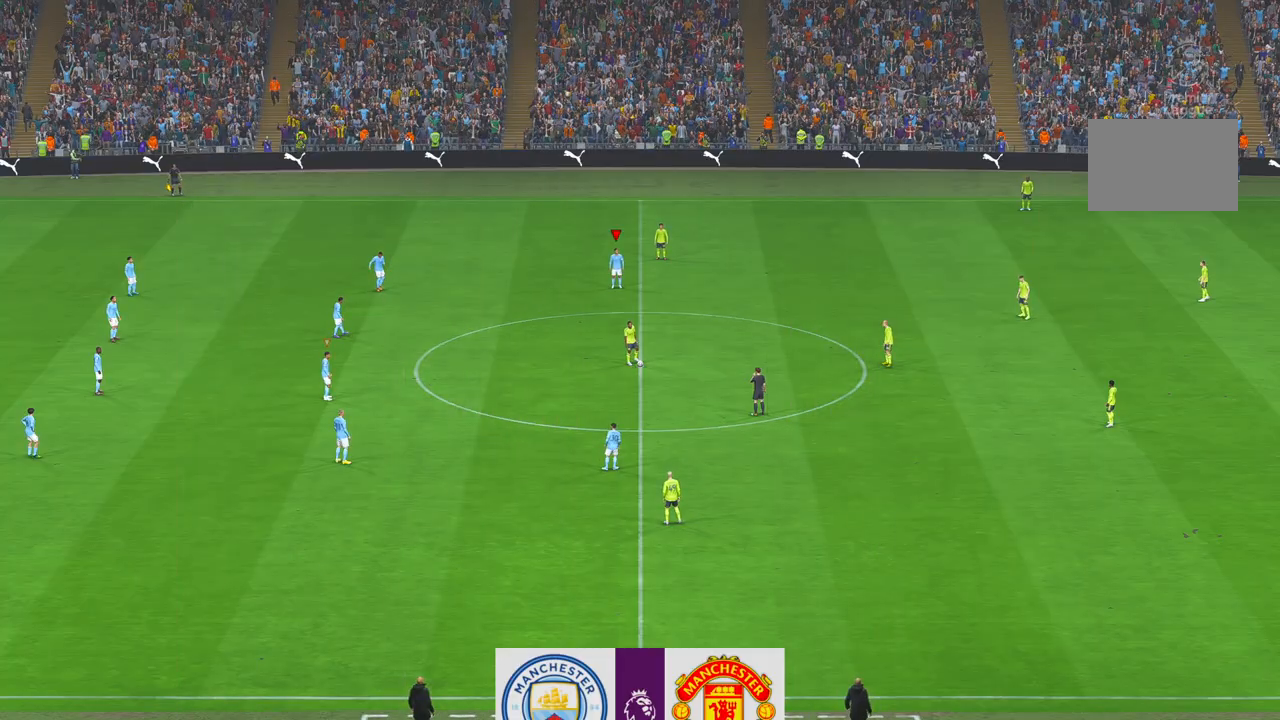
{"buttons": [], "left_stick": "center", "right_stick": "center", "events": []}
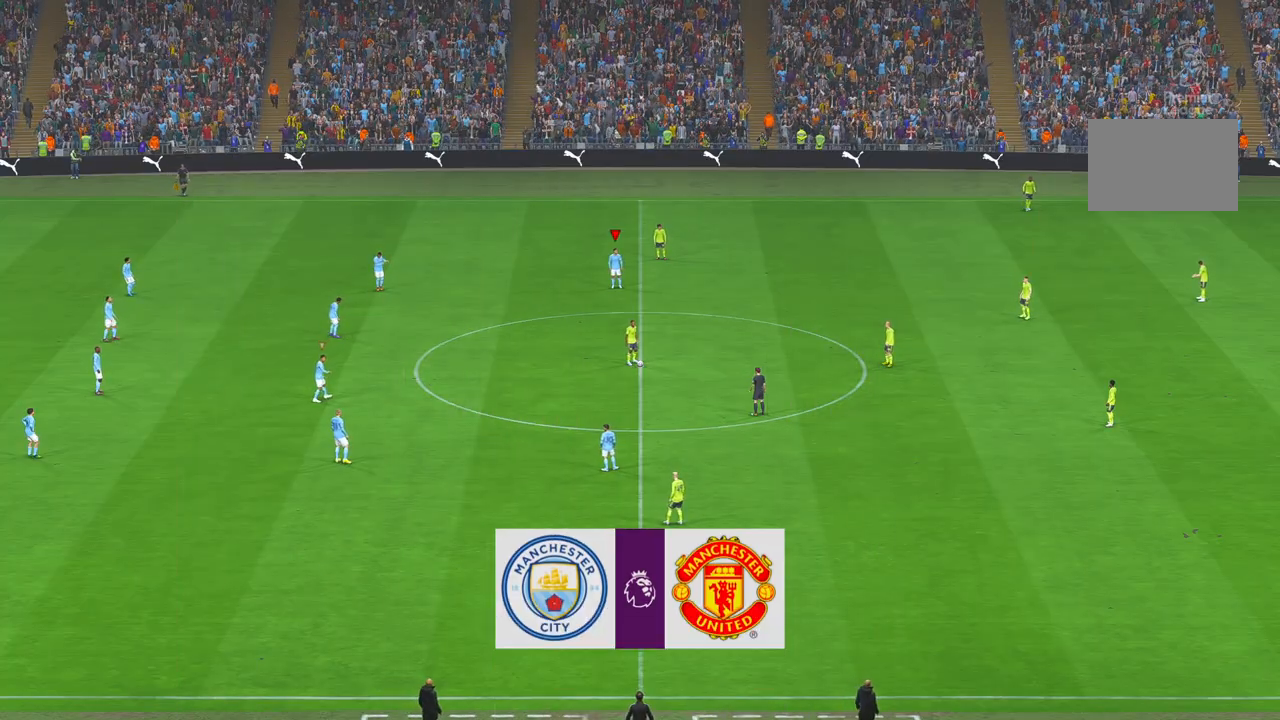
{"buttons": [], "left_stick": "center", "right_stick": "center", "events": []}
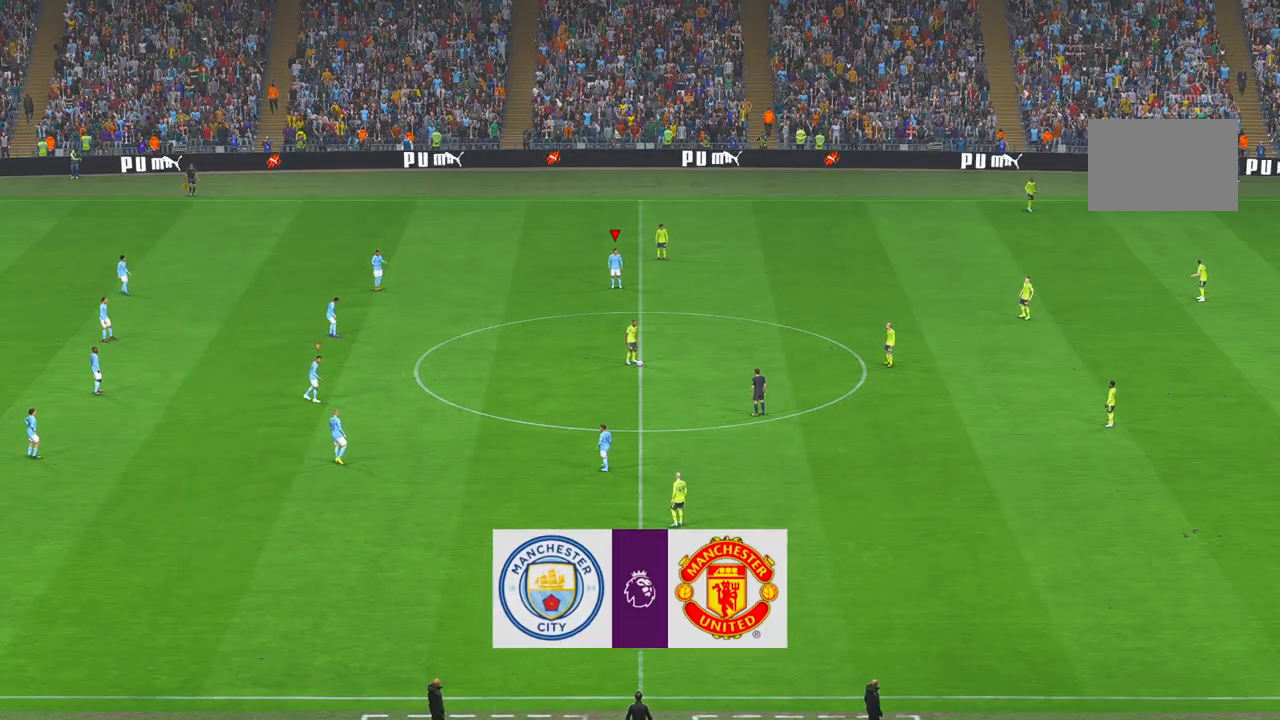
{"buttons": [], "left_stick": "center", "right_stick": "center", "events": []}
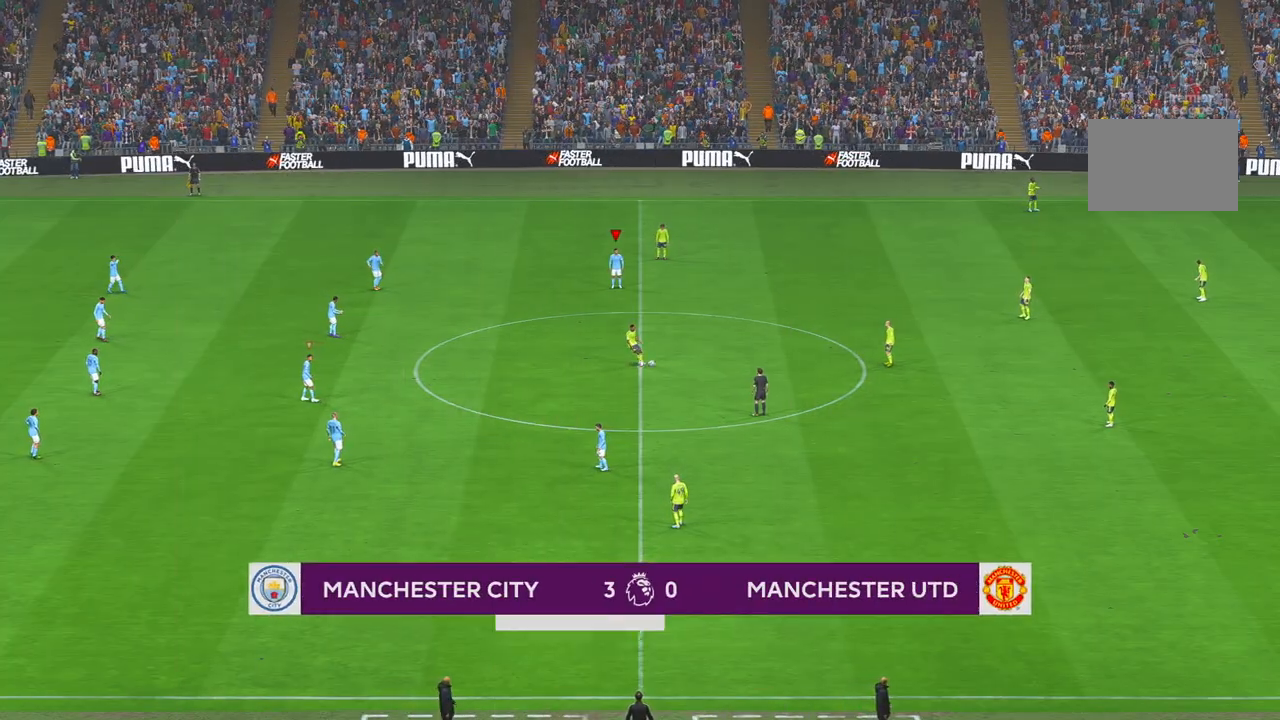
{"buttons": [], "left_stick": "center", "right_stick": "center", "events": []}
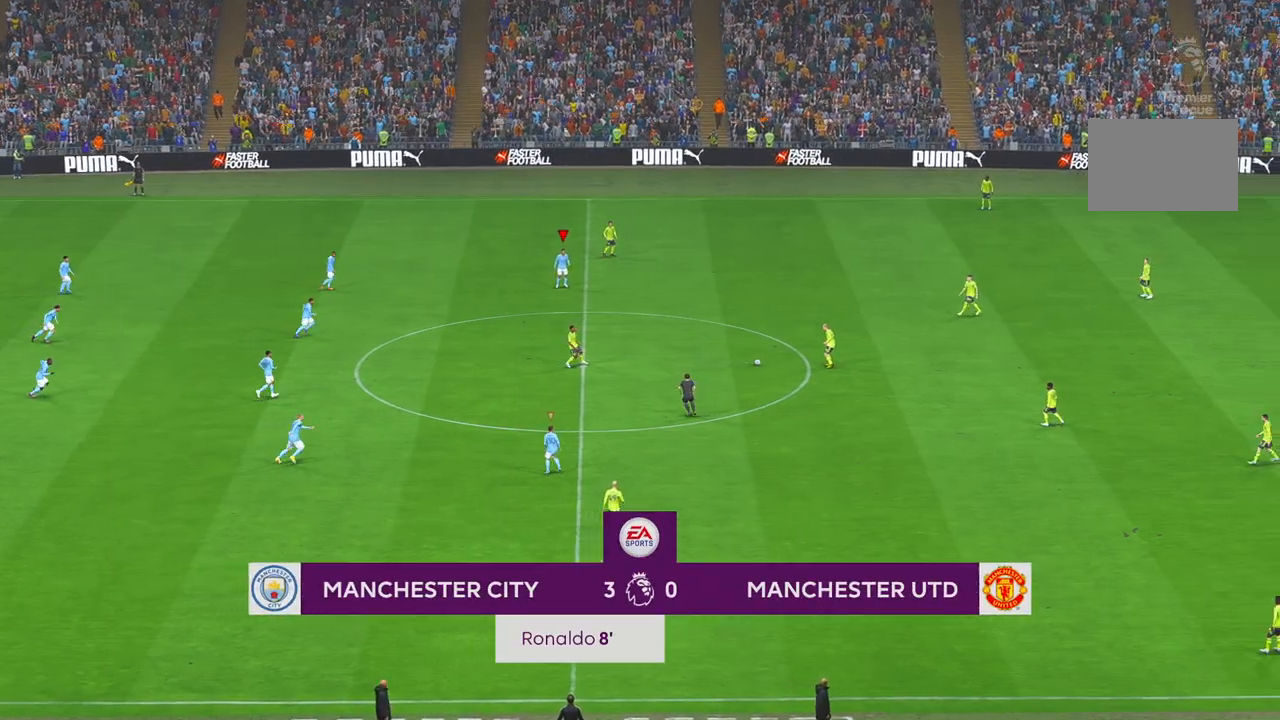
{"buttons": [], "left_stick": "center", "right_stick": "center", "events": [[233, "A", "down"], [300, "A", "up"]]}
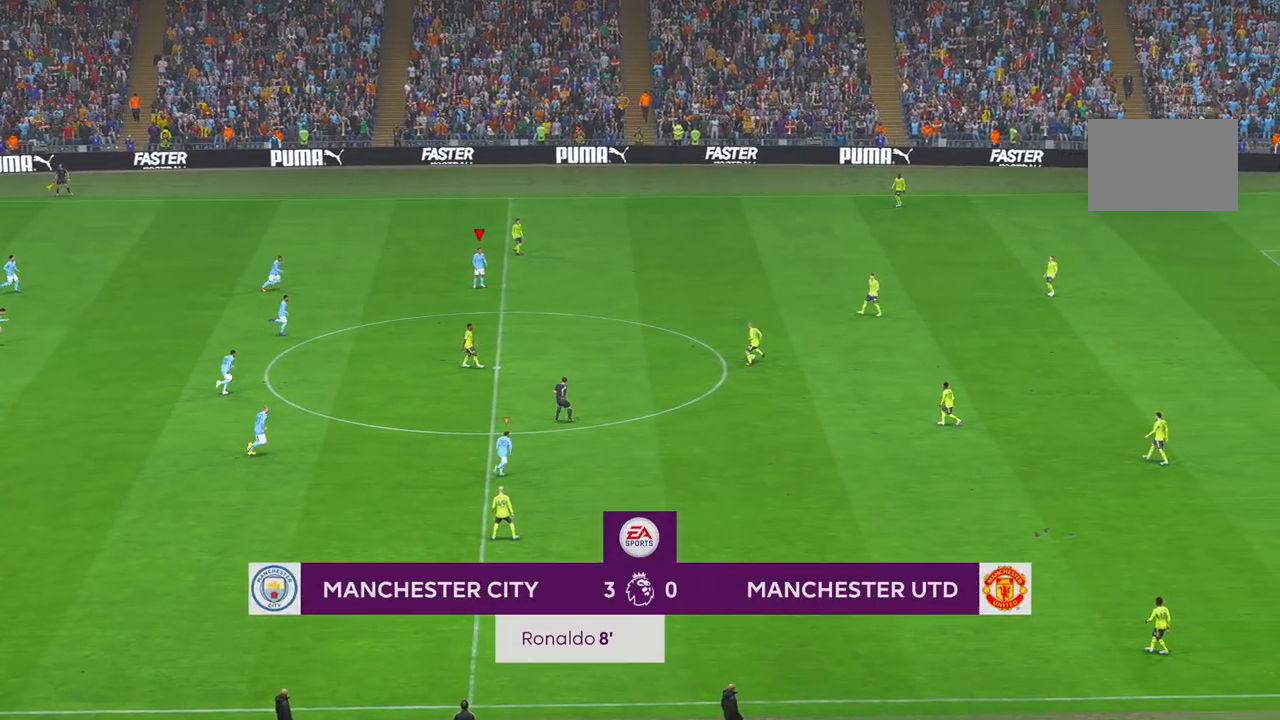
{"buttons": [], "left_stick": "center", "right_stick": "center", "events": []}
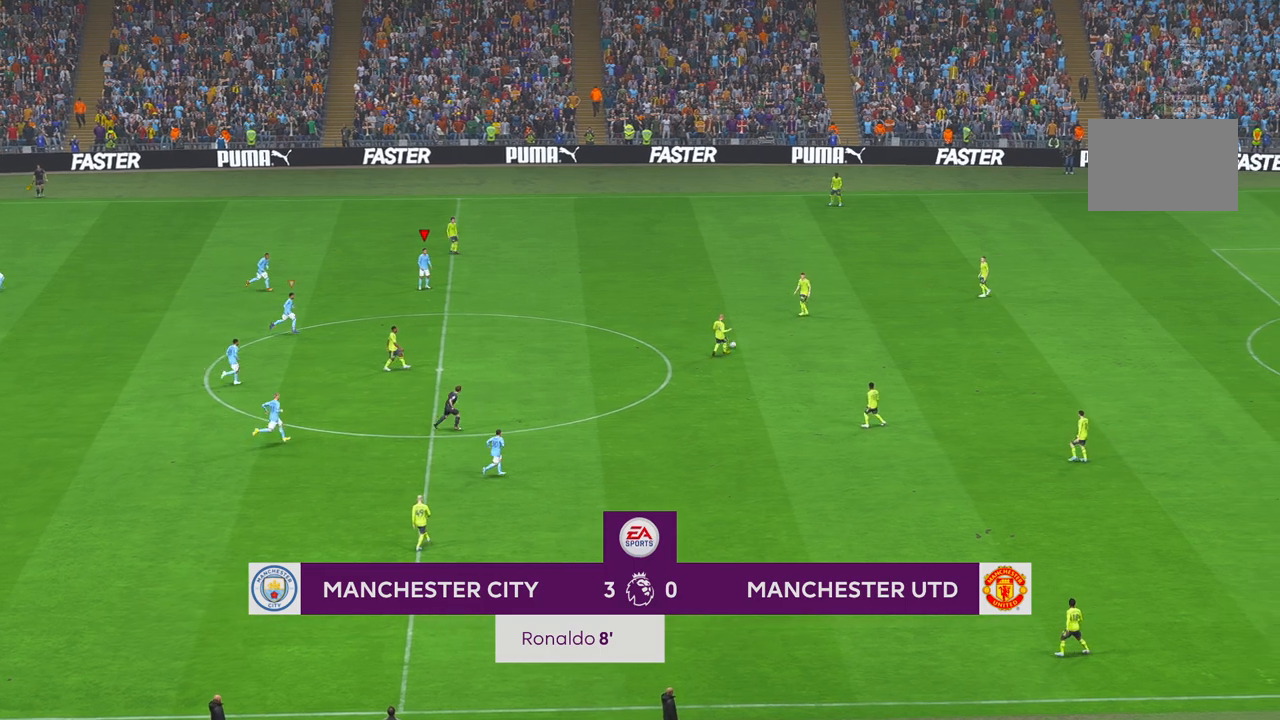
{"buttons": [], "left_stick": "center", "right_stick": "center", "events": []}
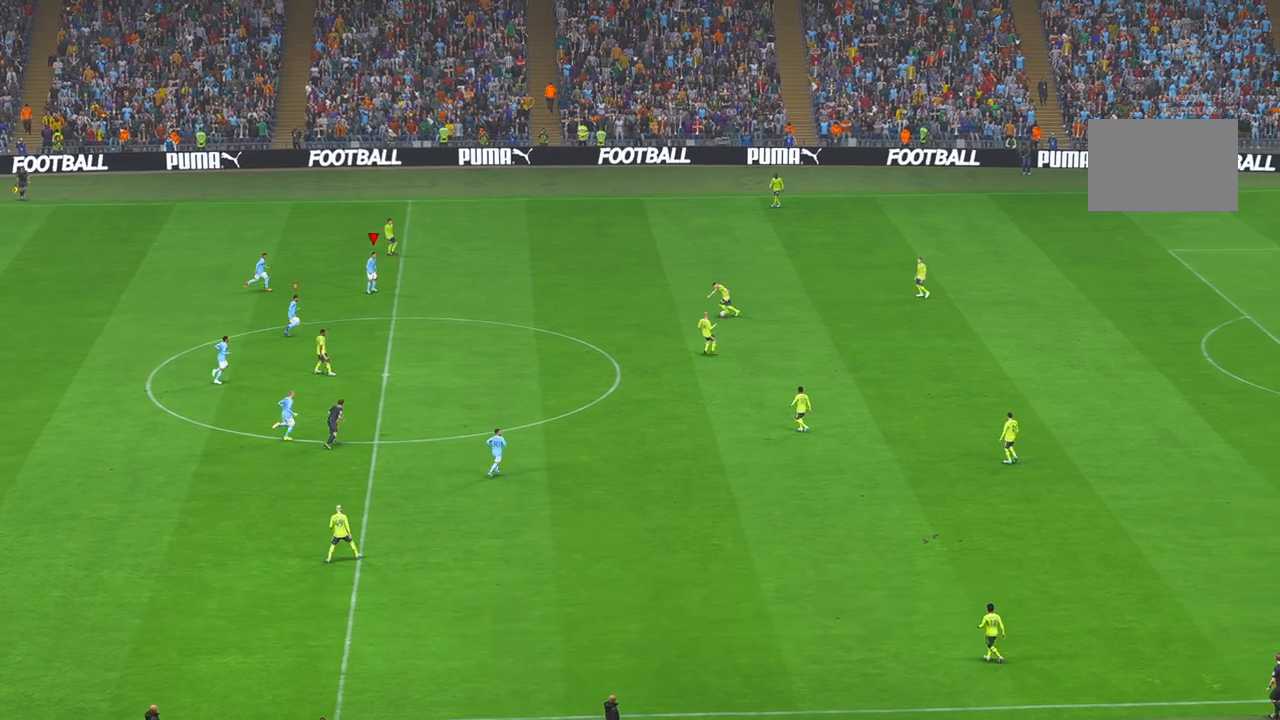
{"buttons": [], "left_stick": "center", "right_stick": "center", "events": [[317, "A", "down"], [400, "A", "up"]]}
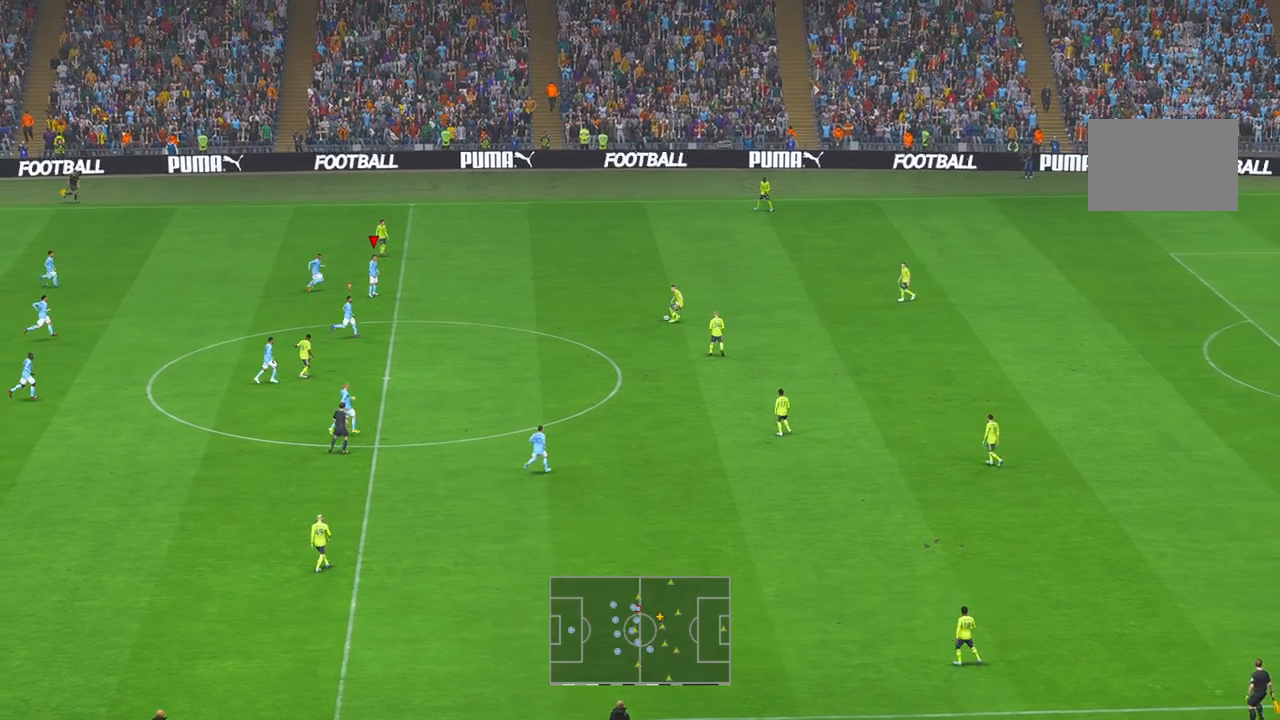
{"buttons": [], "left_stick": "down", "right_stick": "center", "events": [[83, "L1", "down"], [250, "L1", "up"], [317, "left_stick", "down"]]}
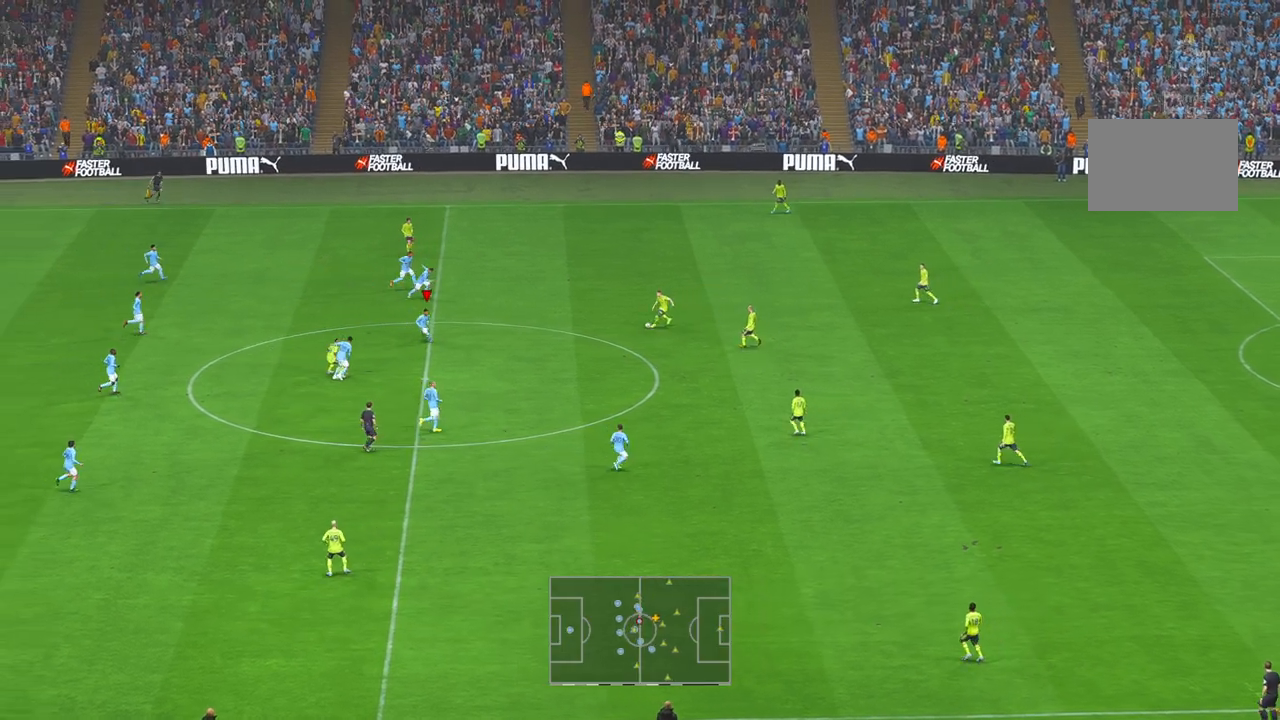
{"buttons": ["R2"], "left_stick": "up-right", "right_stick": "center", "events": [[17, "R2", "down"], [167, "left_stick", "down-right"], [283, "DPAD_UP", "down"], [317, "left_stick", "up-right"], [500, "DPAD_UP", "up"]]}
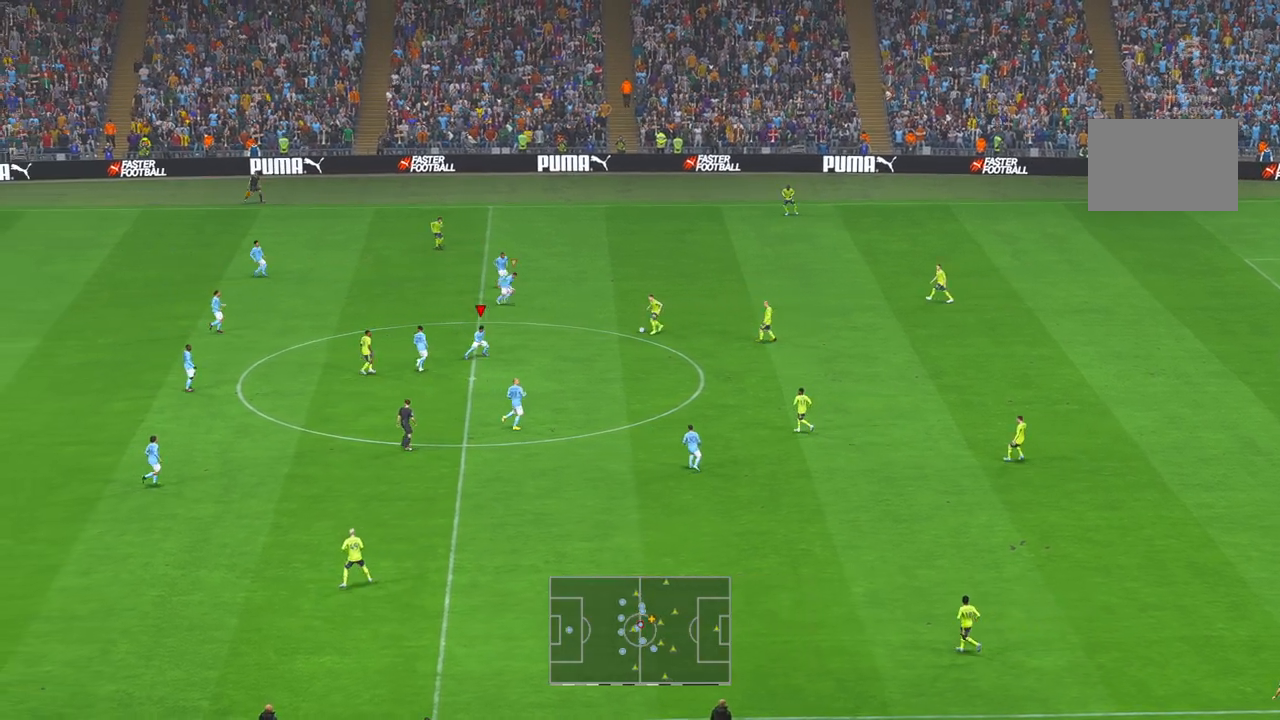
{"buttons": ["A", "R2"], "left_stick": "up-right", "right_stick": "center", "events": [[367, "DPAD_UP", "down"], [417, "DPAD_UP", "up"], [500, "A", "down"]]}
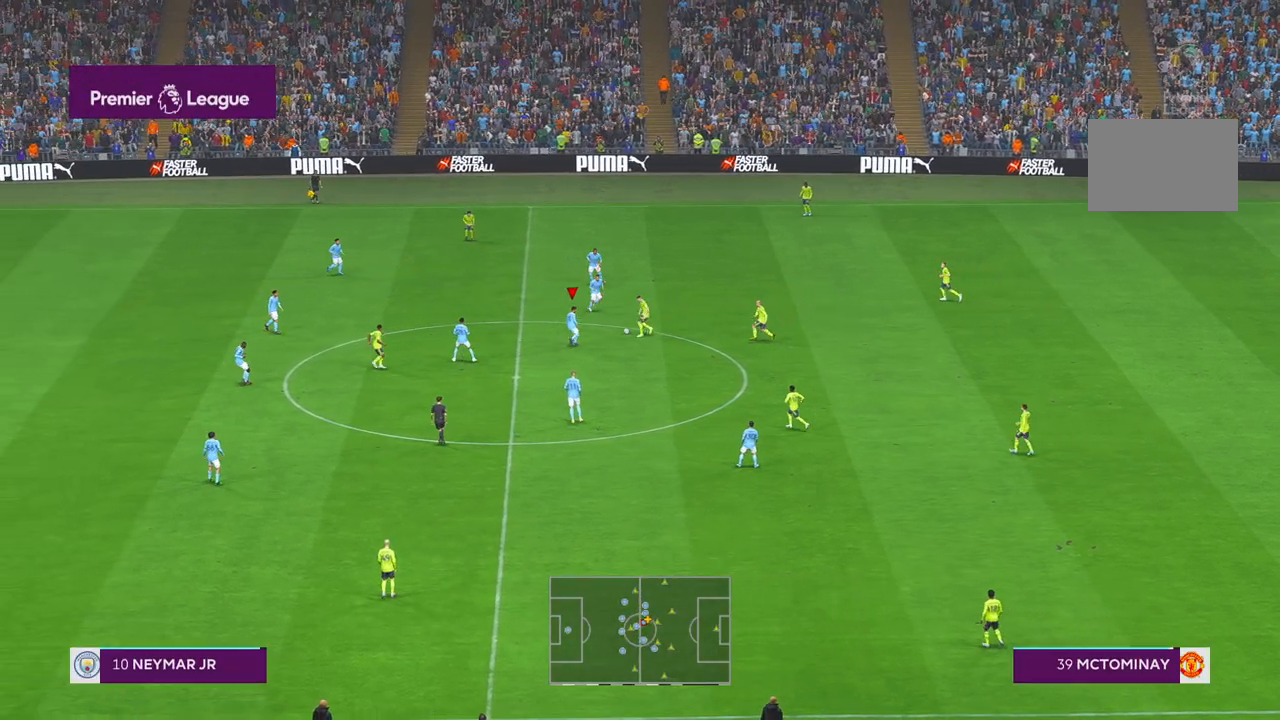
{"buttons": ["R2"], "left_stick": "up-right", "right_stick": "center", "events": [[50, "A", "up"], [450, "A", "down"], [500, "A", "up"]]}
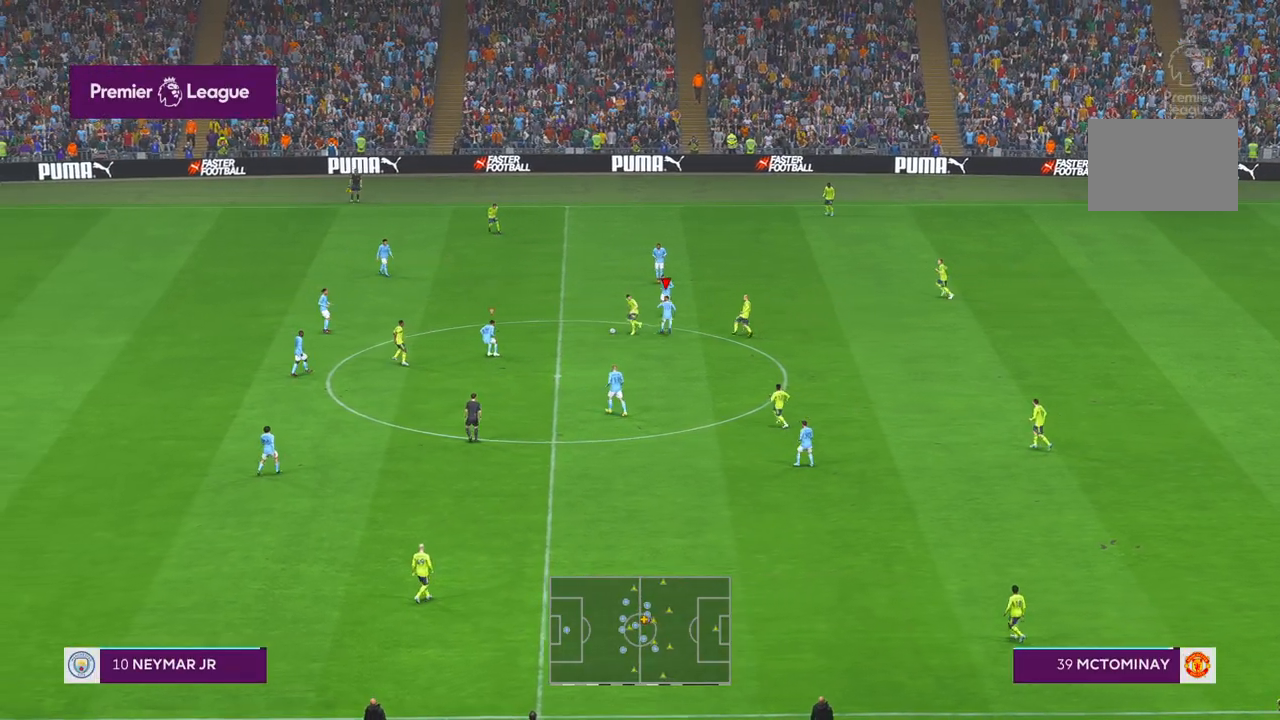
{"buttons": ["R2"], "left_stick": "up", "right_stick": "center", "events": [[17, "A", "down"], [83, "A", "up"], [350, "L1", "down"], [450, "left_stick", "up"], [483, "L1", "up"]]}
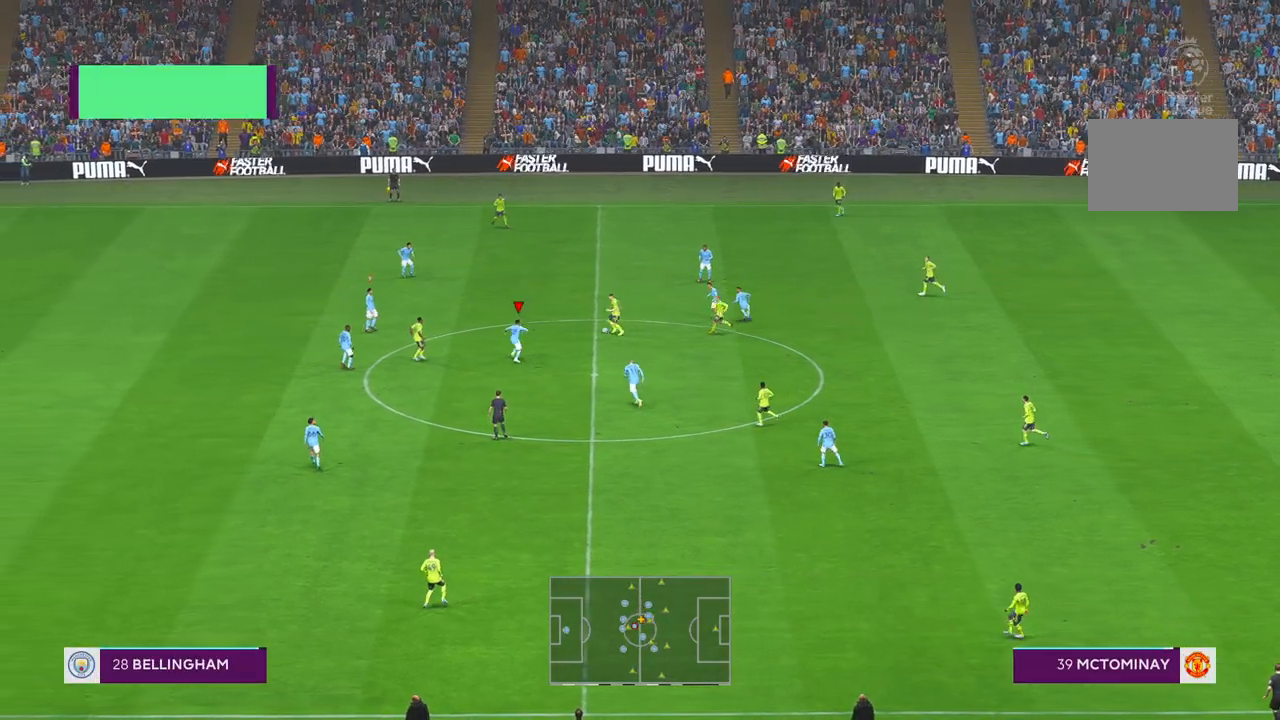
{"buttons": ["R2"], "left_stick": "up", "right_stick": "center", "events": []}
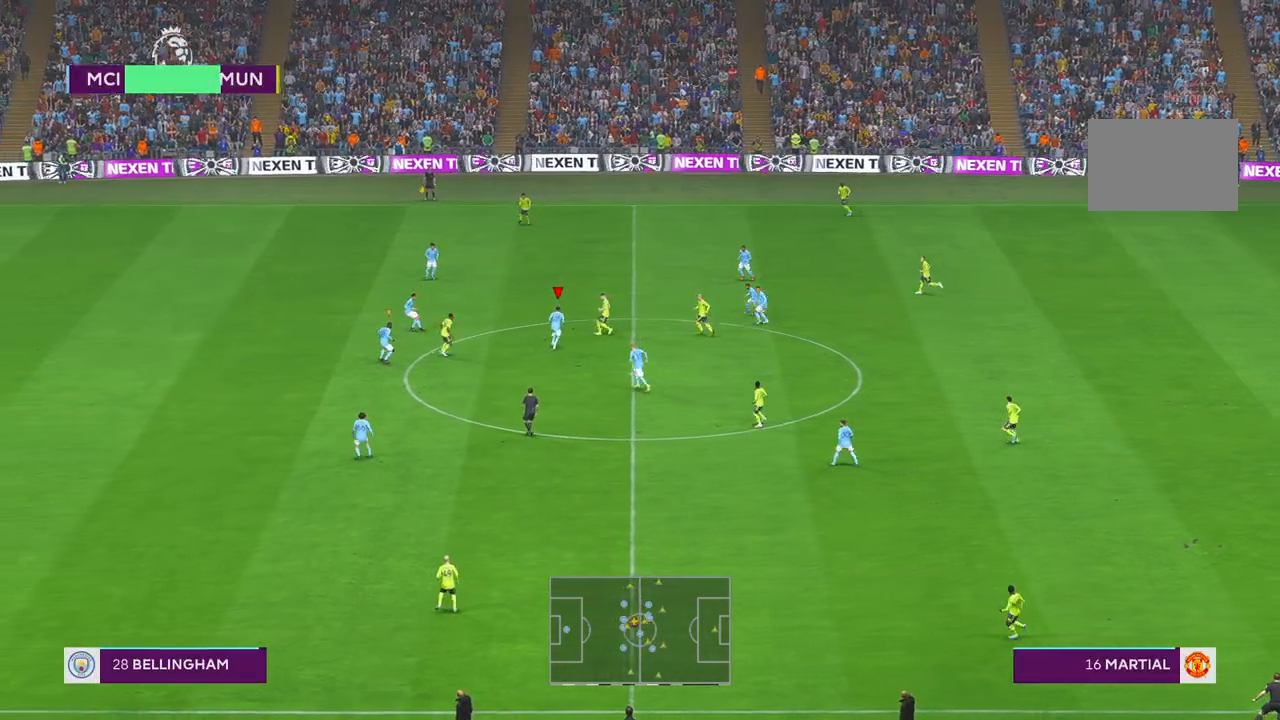
{"buttons": ["R2"], "left_stick": "up", "right_stick": "center", "events": []}
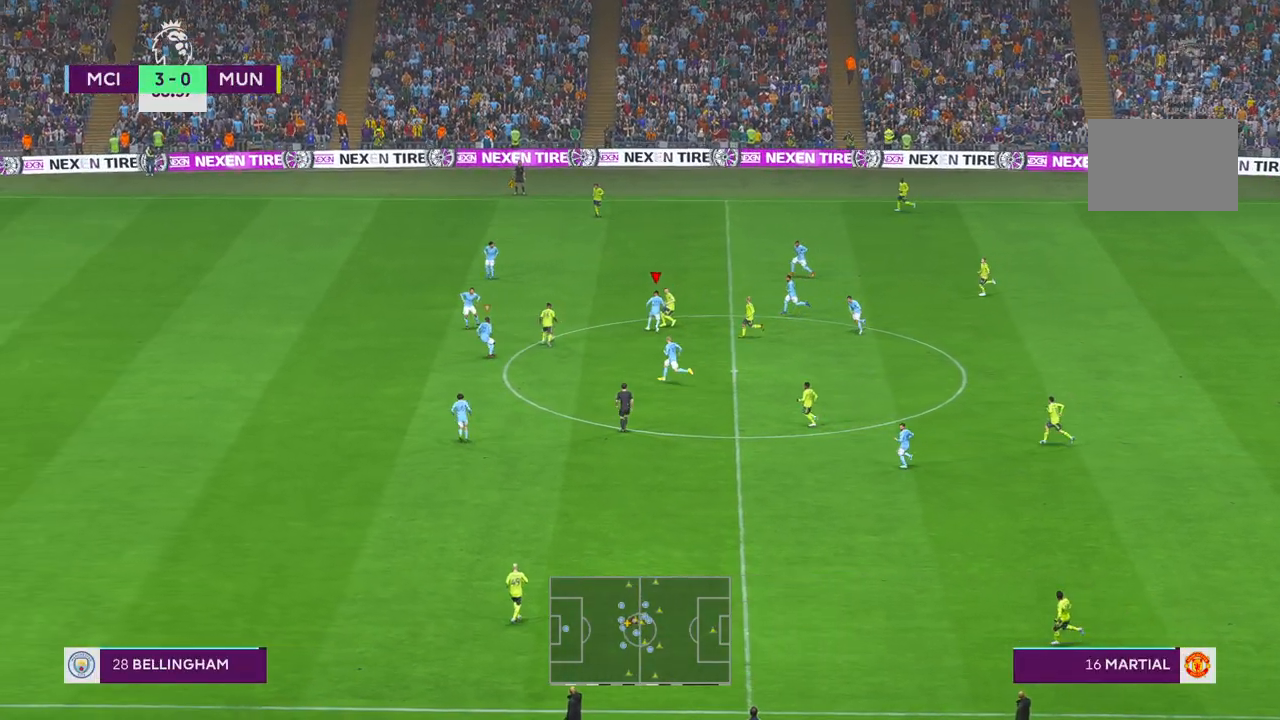
{"buttons": ["R2"], "left_stick": "up", "right_stick": "center", "events": [[50, "L1", "down"], [100, "L1", "up"]]}
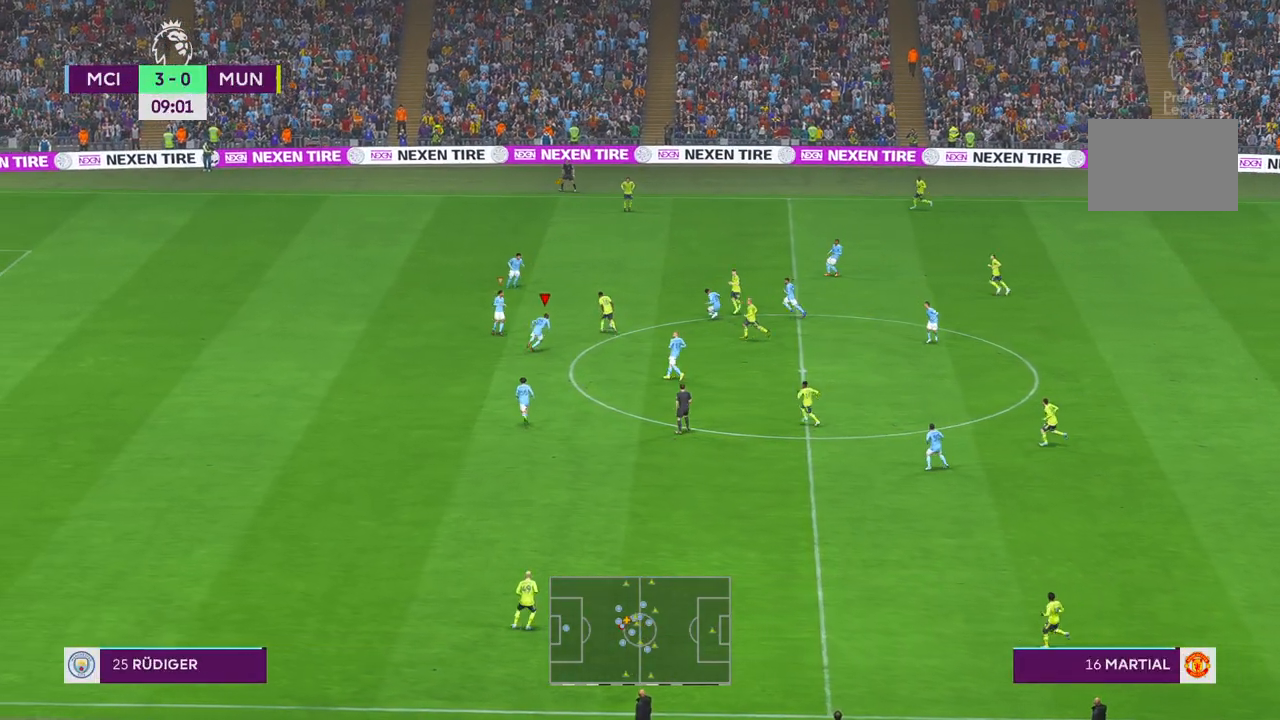
{"buttons": ["R2"], "left_stick": "up", "right_stick": "center", "events": [[183, "X", "down"], [267, "X", "up"]]}
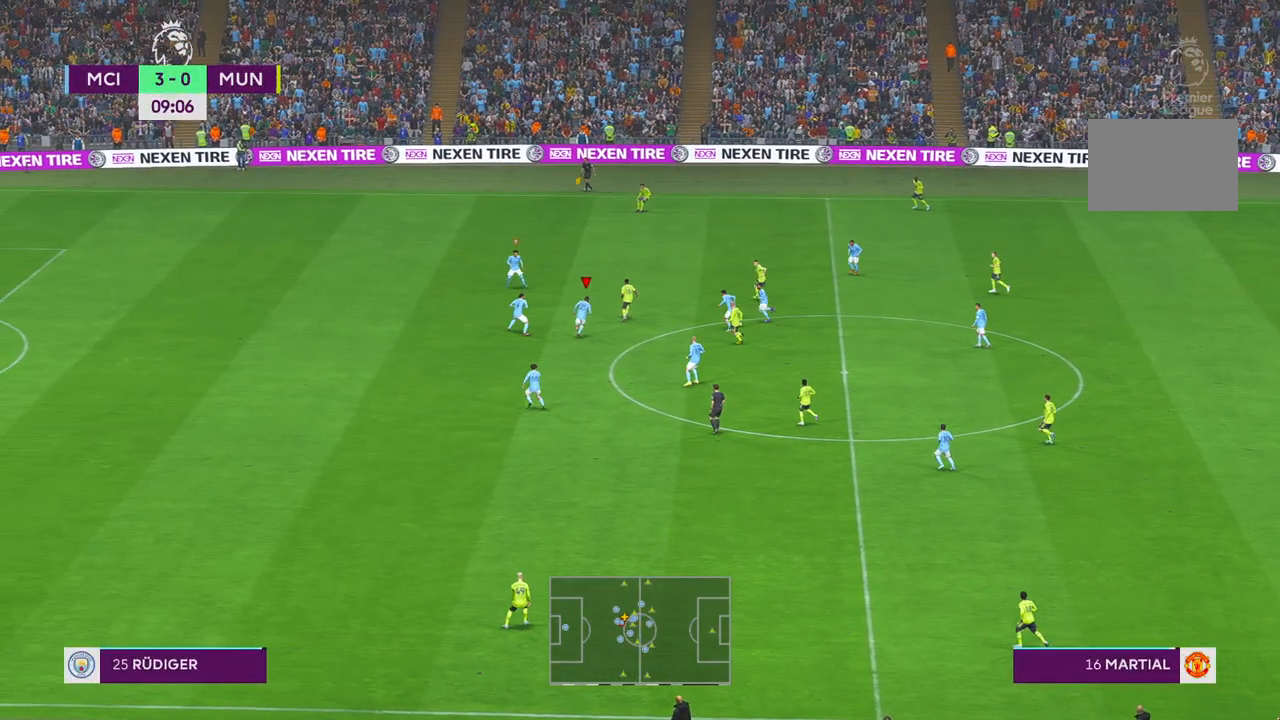
{"buttons": ["R2"], "left_stick": "up", "right_stick": "center", "events": [[33, "B", "down"], [100, "B", "up"], [217, "X", "down"], [267, "X", "up"]]}
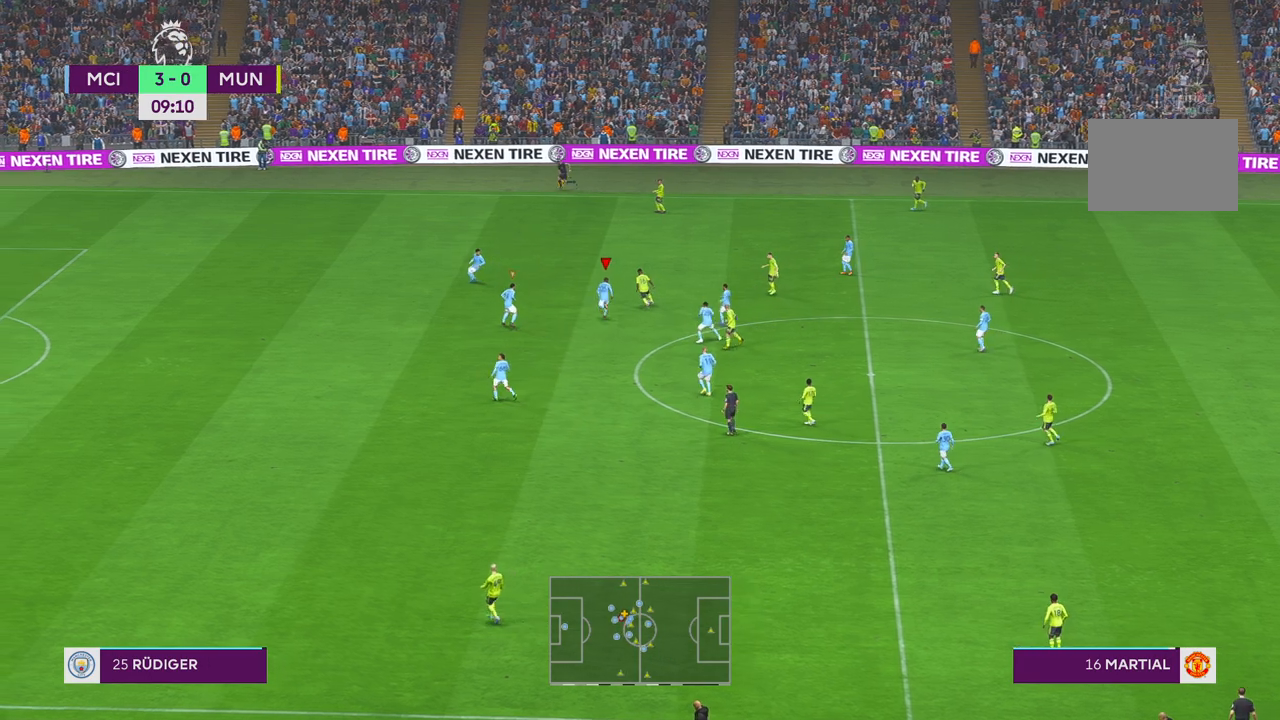
{"buttons": ["R2"], "left_stick": "down-right", "right_stick": "center", "events": [[67, "B", "down"], [117, "B", "up"], [283, "left_stick", "center"], [400, "left_stick", "down-right"]]}
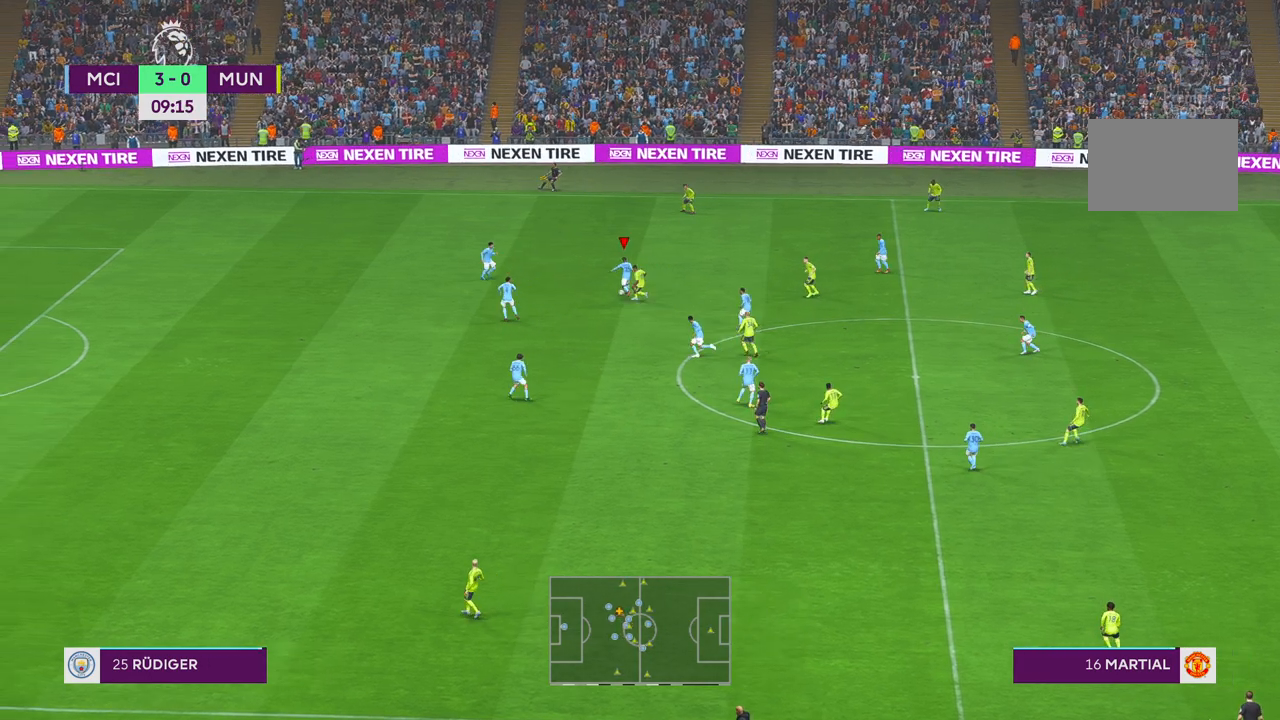
{"buttons": ["R2"], "left_stick": "right", "right_stick": "center", "events": [[300, "left_stick", "right"]]}